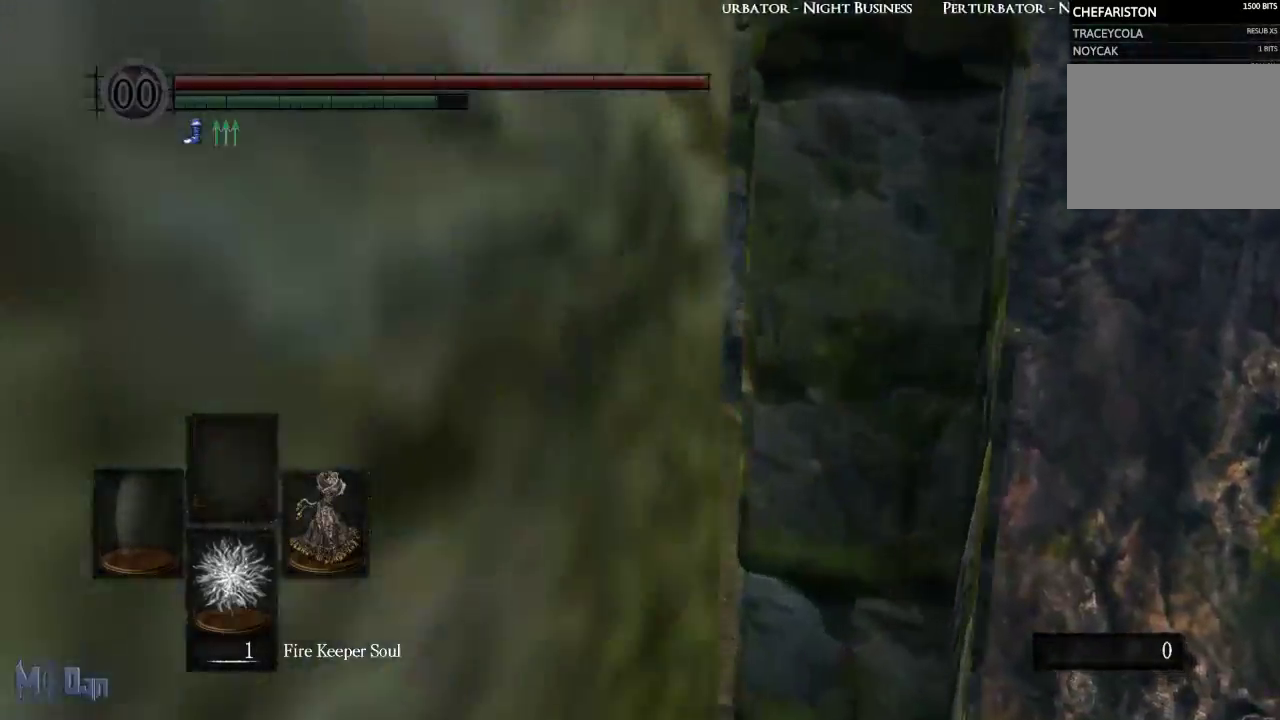
Gameplay with a controller (Xbox layout); each line is a JSON object with the inputs held at the frame after it (dt_ms = milliseconds from this image to that frame). "events" lists button and stick changes between this image and that frame as [ms after this image, input, new state], when the widget could be followed in between.
{"dt_ms": 500, "buttons": ["B"], "left_stick": "up", "right_stick": "down-left", "events": [[200, "right_stick", "left"], [267, "right_stick", "down-left"]]}
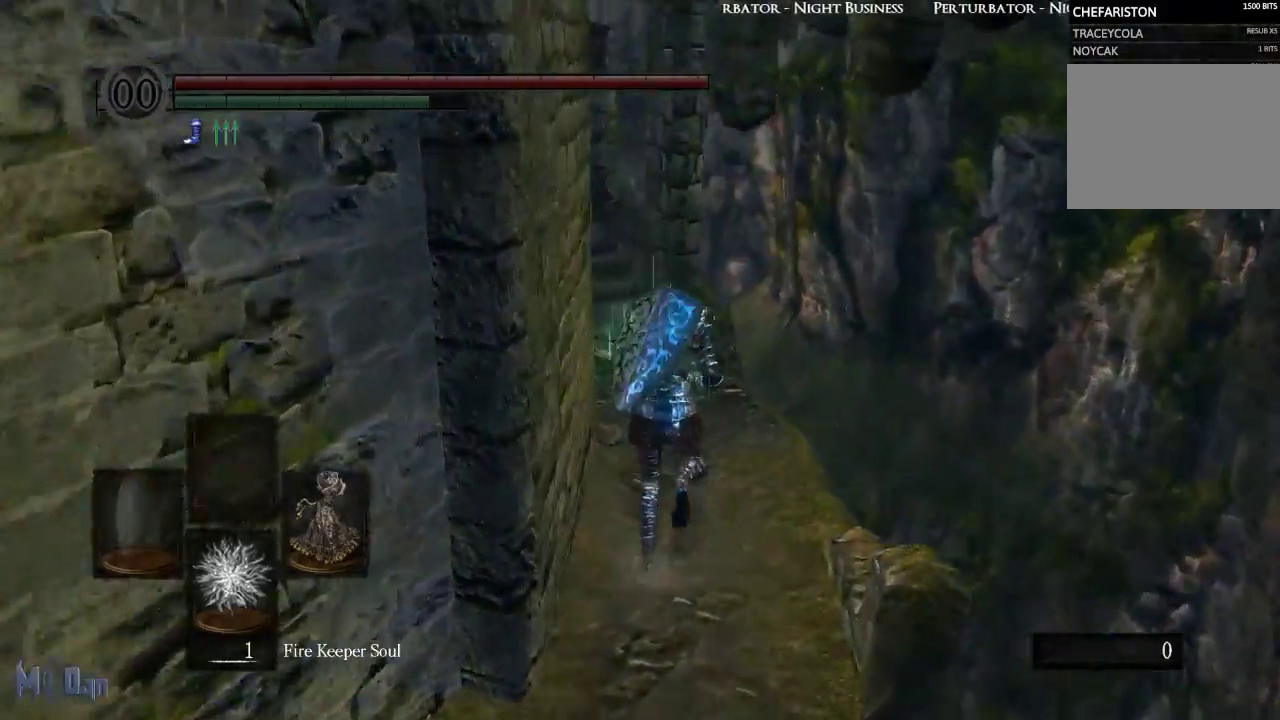
{"dt_ms": 500, "buttons": ["B"], "left_stick": "up", "right_stick": "left", "events": [[367, "right_stick", "left"]]}
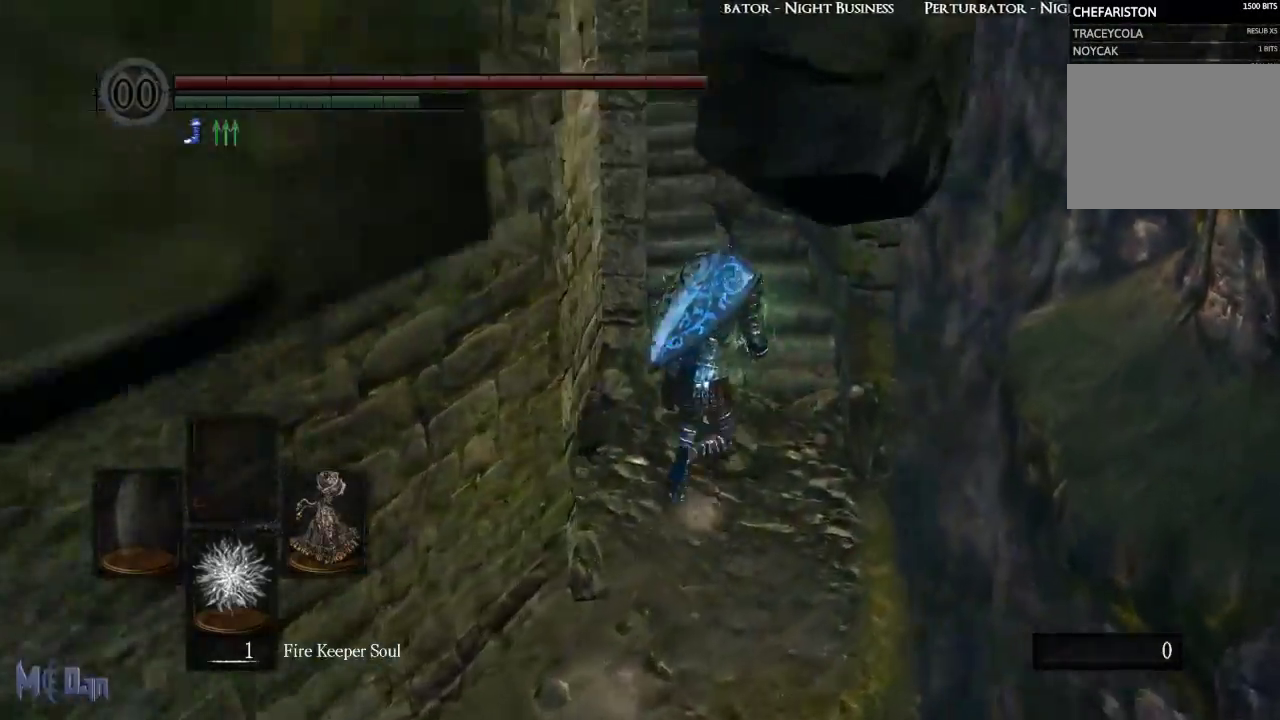
{"dt_ms": 500, "buttons": ["B"], "left_stick": "up", "right_stick": "left", "events": []}
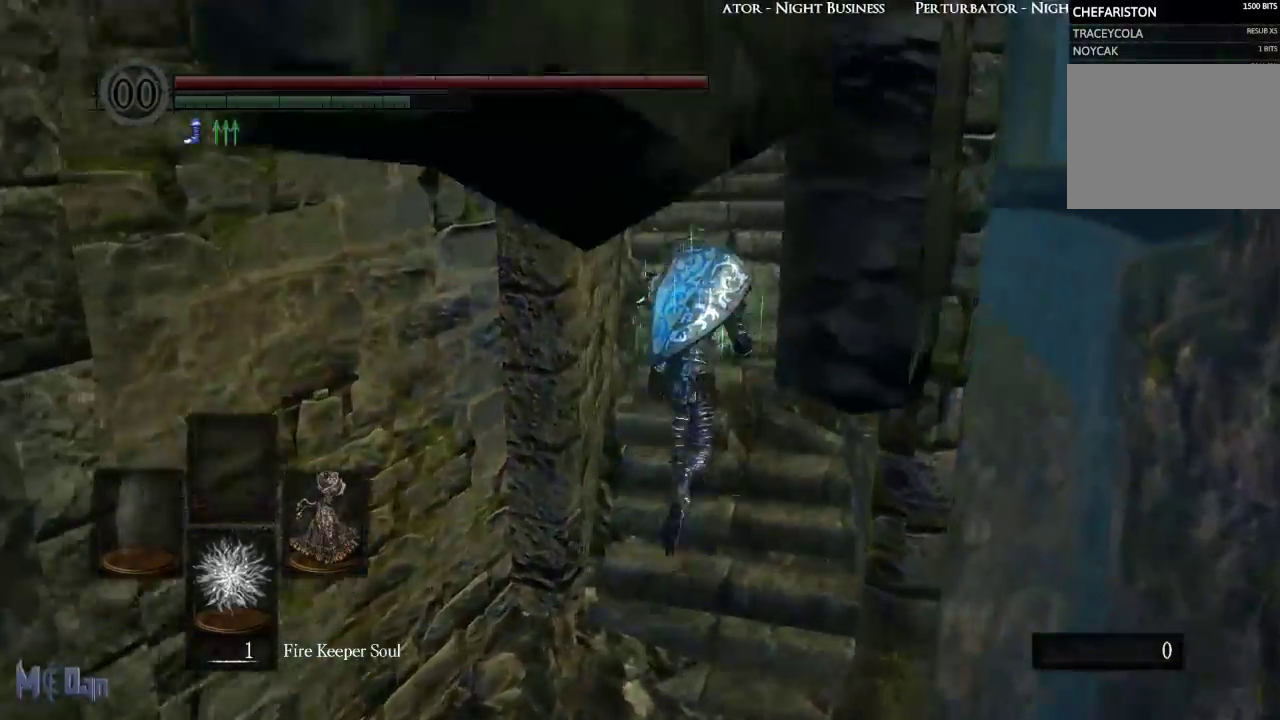
{"dt_ms": 500, "buttons": ["B"], "left_stick": "up", "right_stick": "down-left", "events": [[167, "right_stick", "down-left"]]}
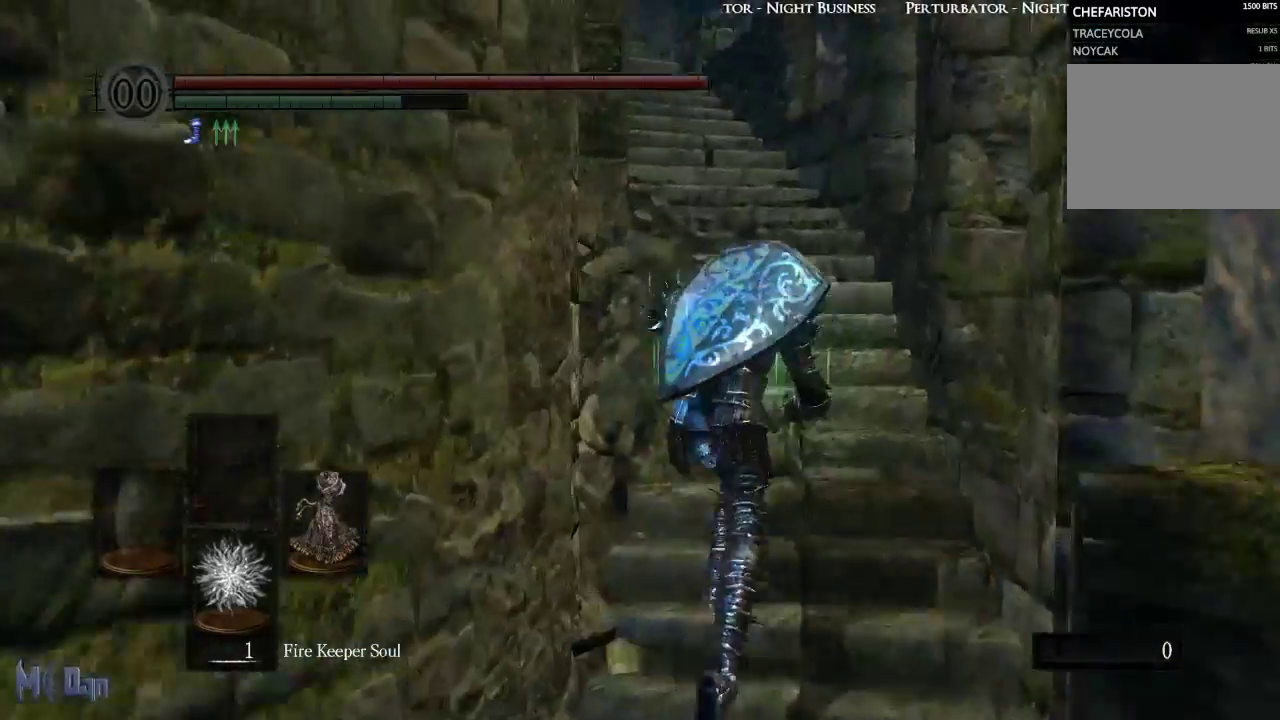
{"dt_ms": 500, "buttons": ["B"], "left_stick": "up", "right_stick": "down-left", "events": []}
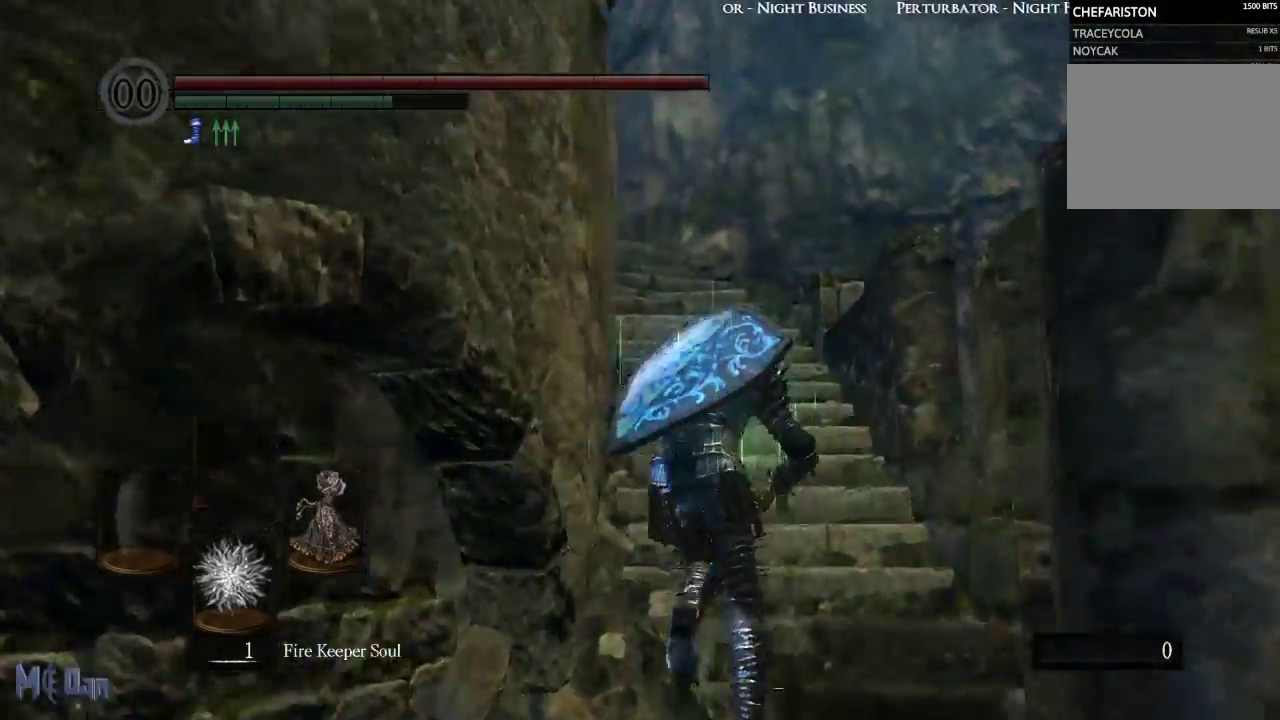
{"dt_ms": 500, "buttons": ["B"], "left_stick": "up", "right_stick": "down-left"}
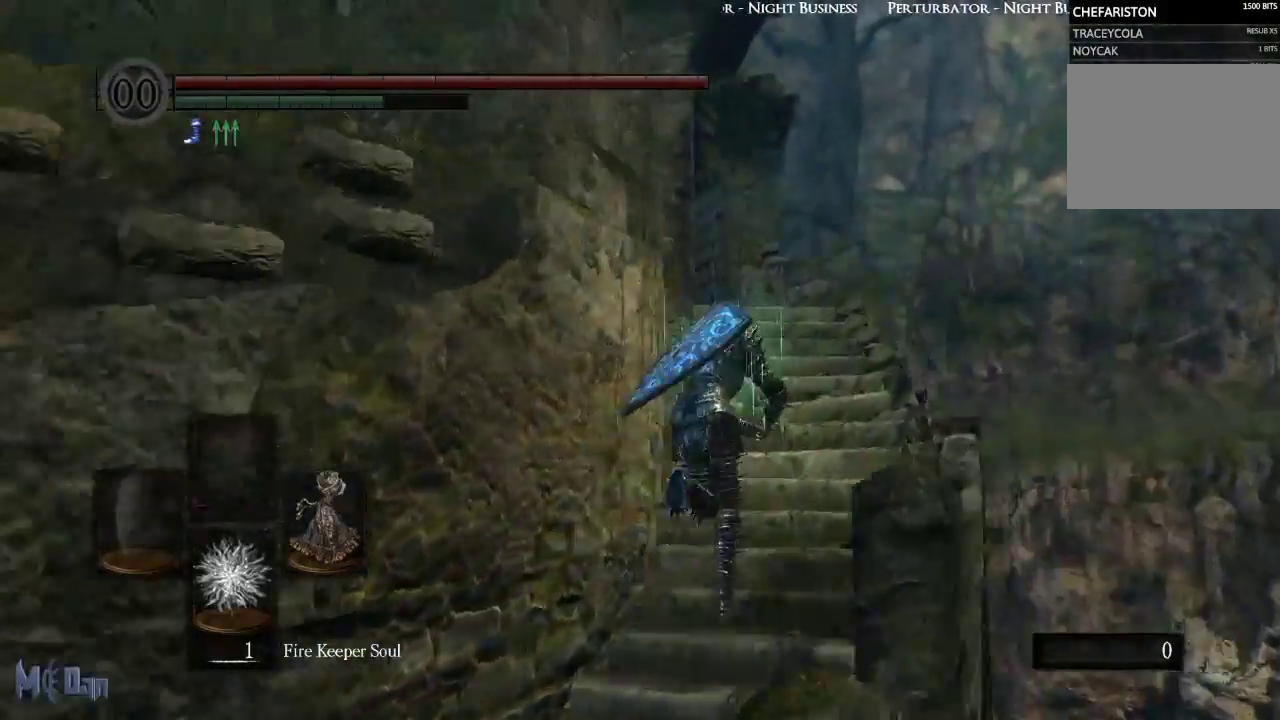
{"dt_ms": 1000, "buttons": ["B"], "left_stick": "up", "right_stick": "down-left"}
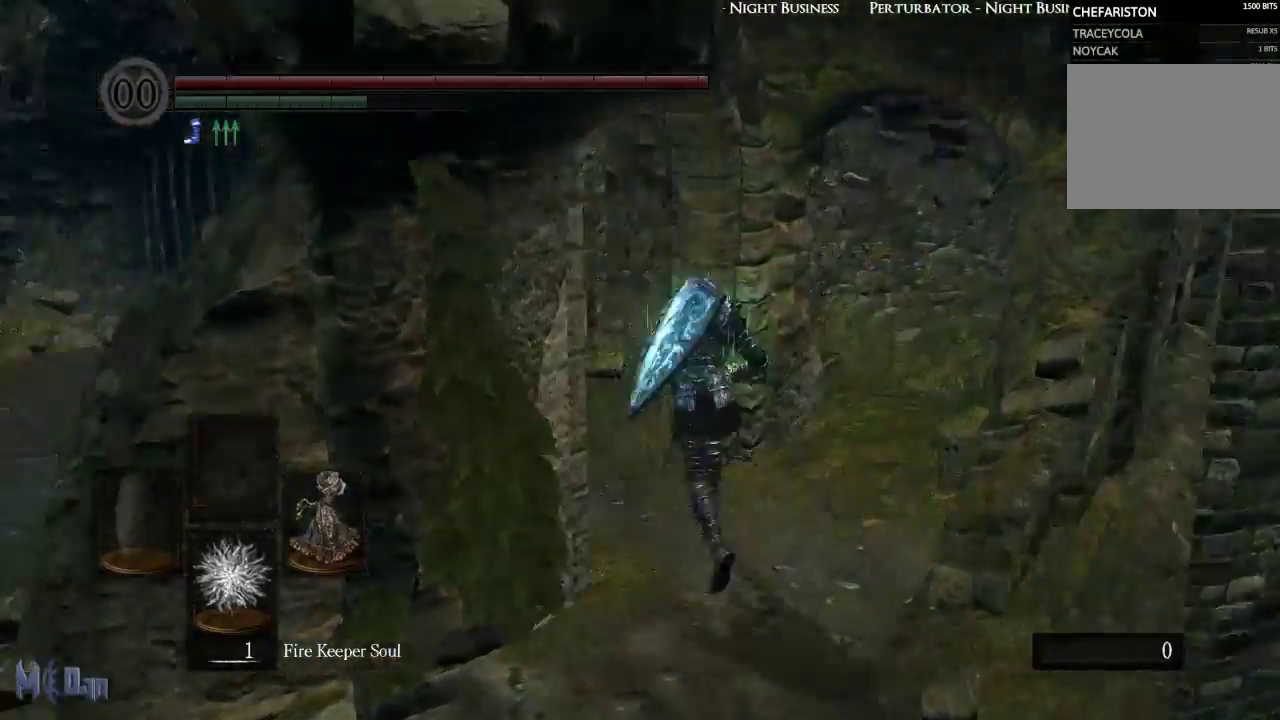
{"dt_ms": 500, "buttons": [], "left_stick": "up", "right_stick": "left"}
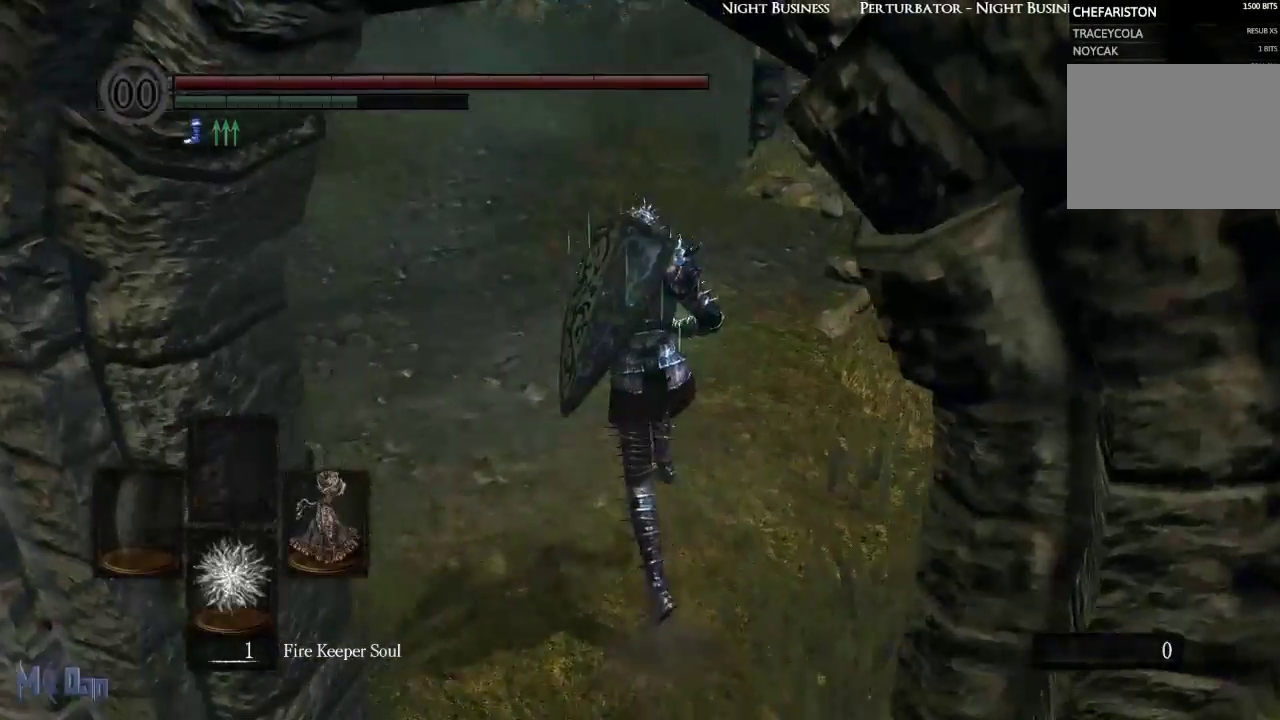
{"dt_ms": 500, "buttons": [], "left_stick": "up", "right_stick": "center", "events": [[50, "right_stick", "center"]]}
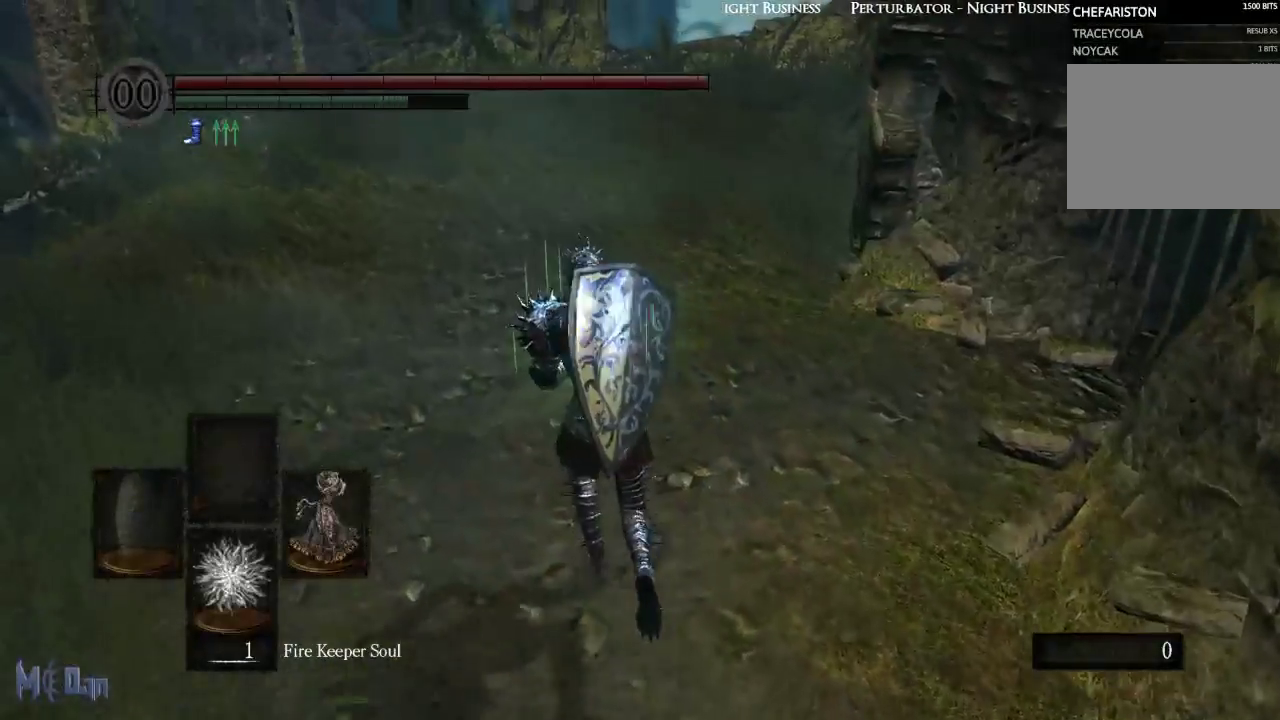
{"dt_ms": 500, "buttons": [], "left_stick": "up", "right_stick": "right", "events": [[450, "right_stick", "right"]]}
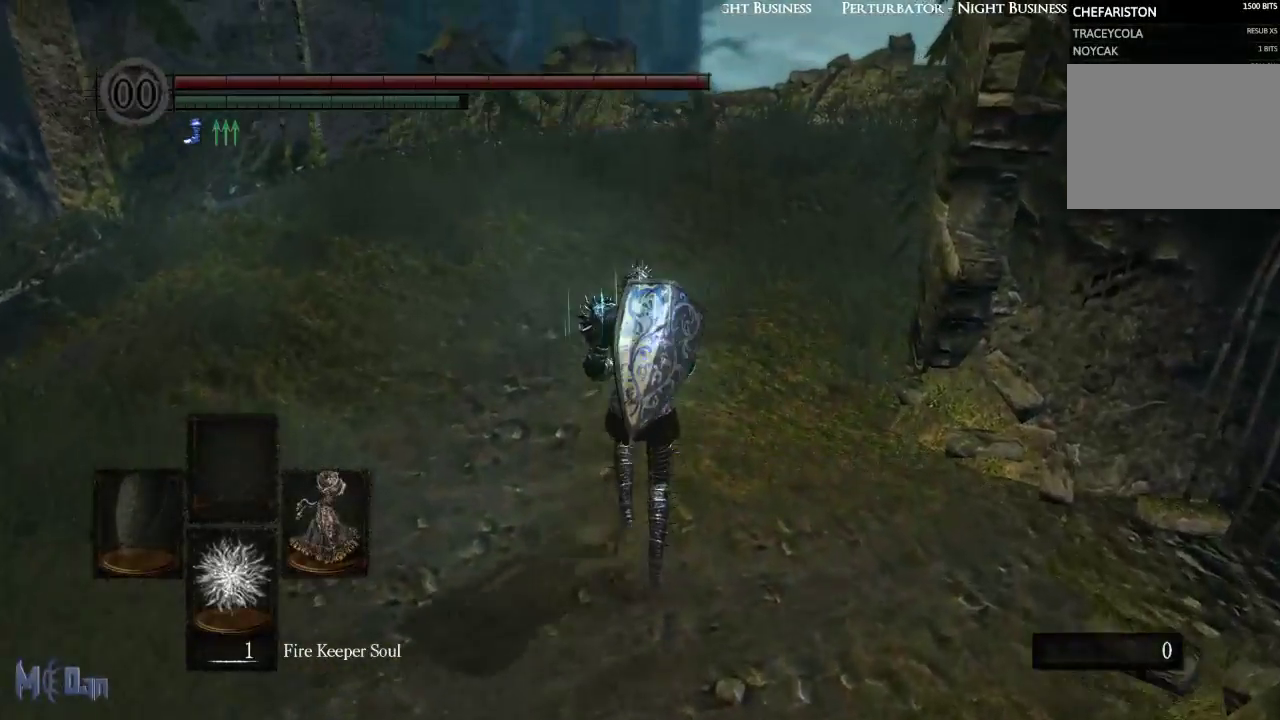
{"dt_ms": 500, "buttons": [], "left_stick": "up", "right_stick": "right", "events": []}
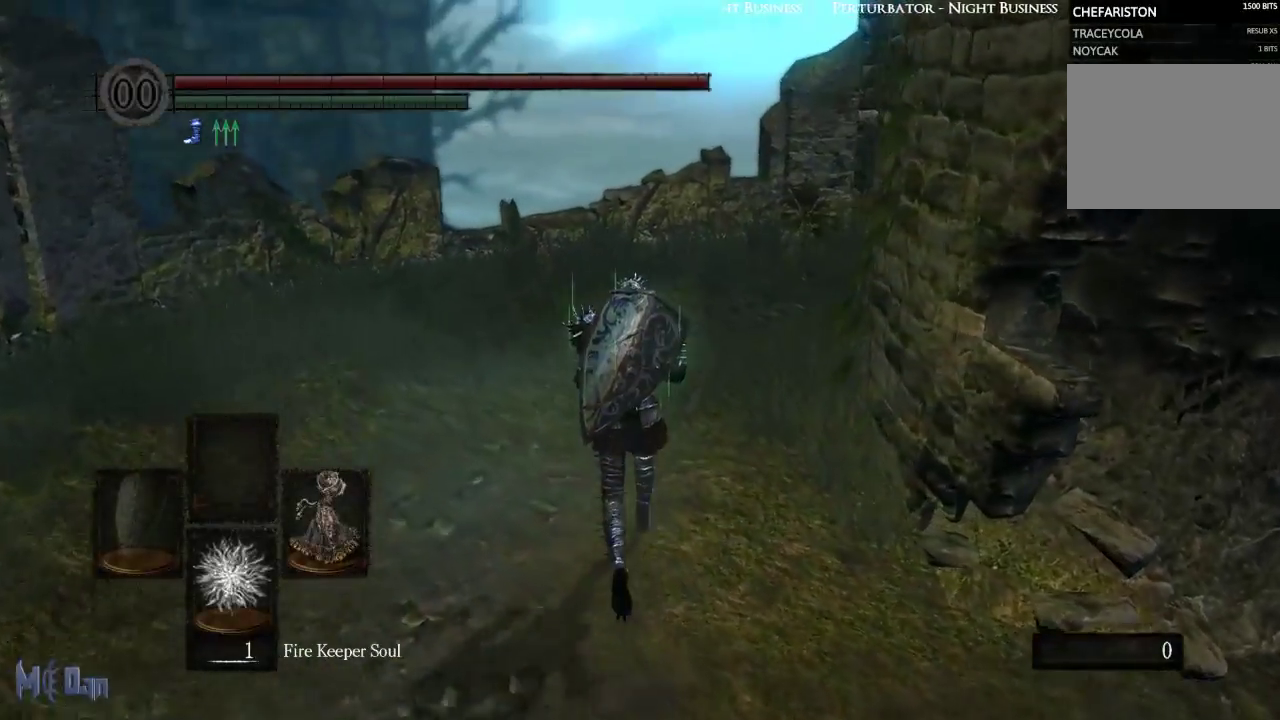
{"dt_ms": 500, "buttons": [], "left_stick": "up", "right_stick": "right", "events": []}
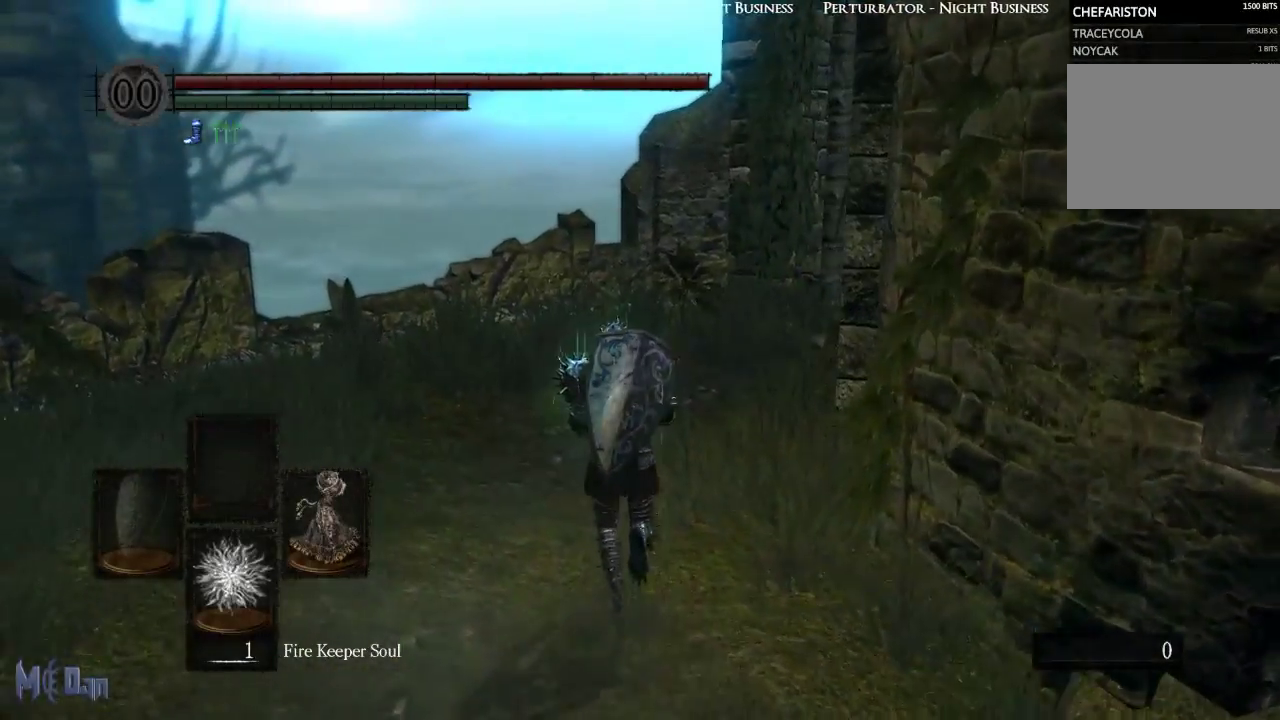
{"dt_ms": 500, "buttons": [], "left_stick": "up", "right_stick": "right", "events": []}
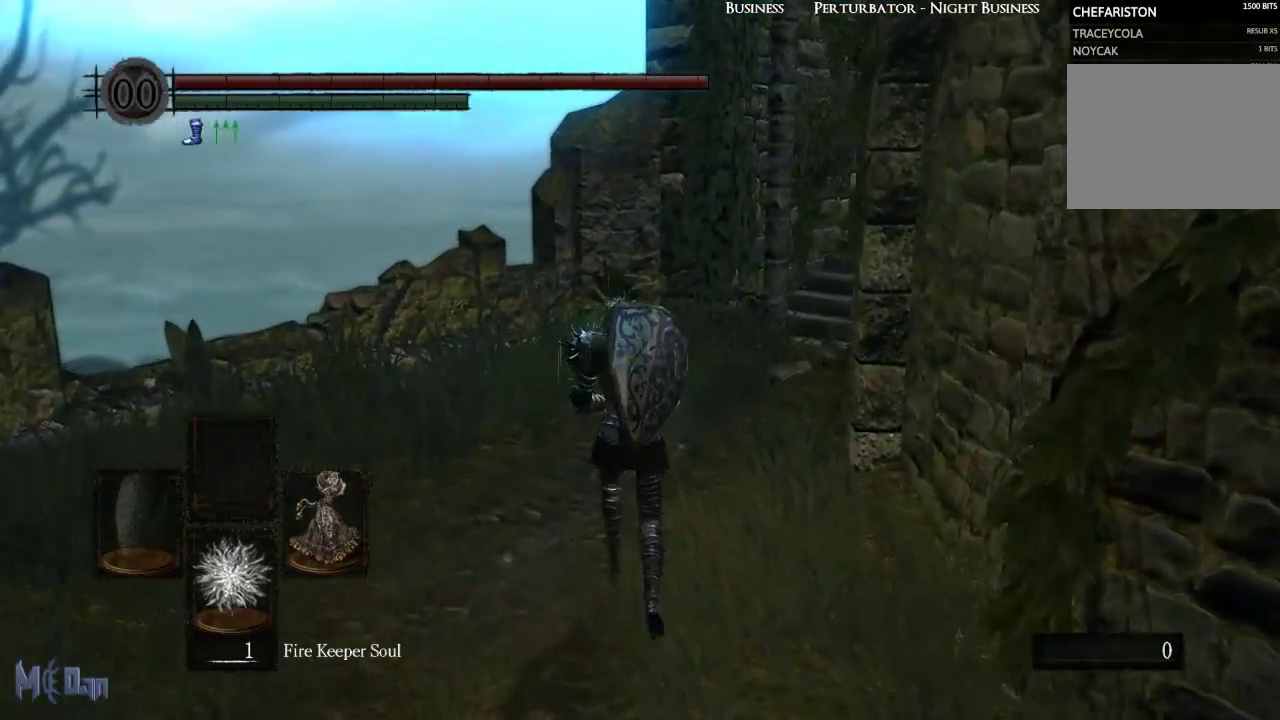
{"dt_ms": 500, "buttons": [], "left_stick": "up", "right_stick": "right", "events": []}
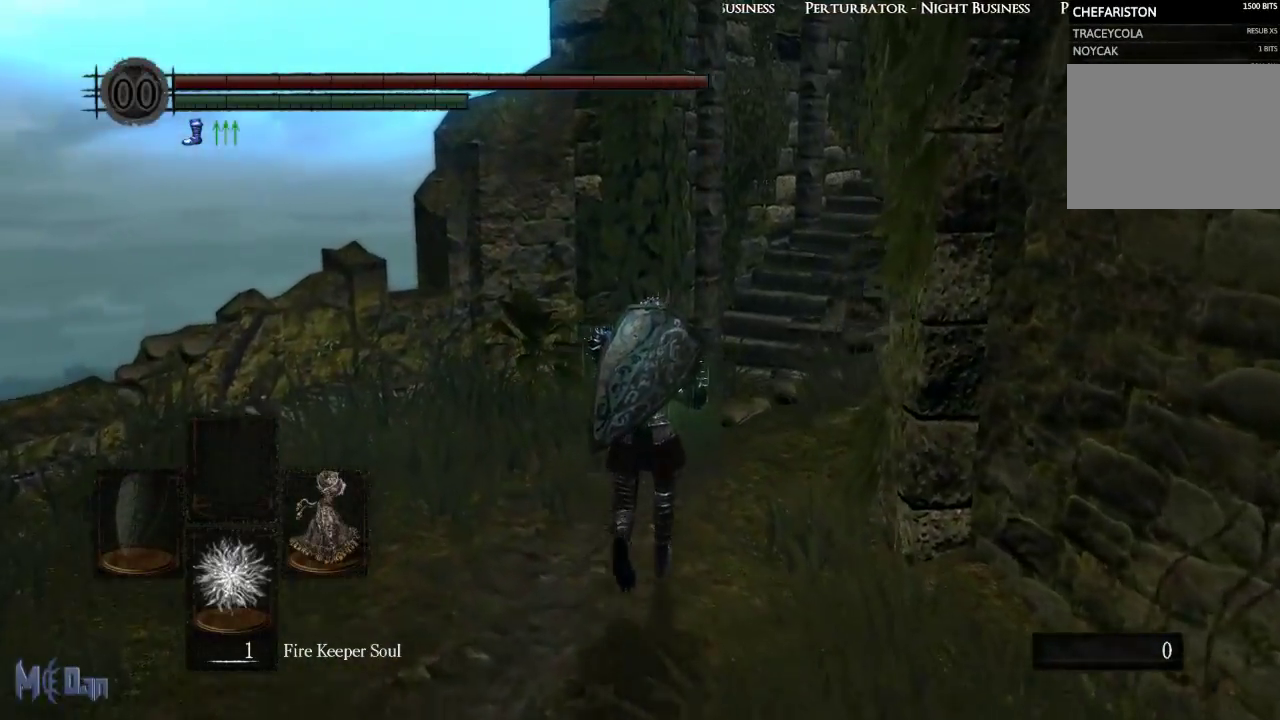
{"dt_ms": 500, "buttons": ["B"], "left_stick": "up", "right_stick": "center", "events": [[150, "B", "down"], [167, "right_stick", "center"]]}
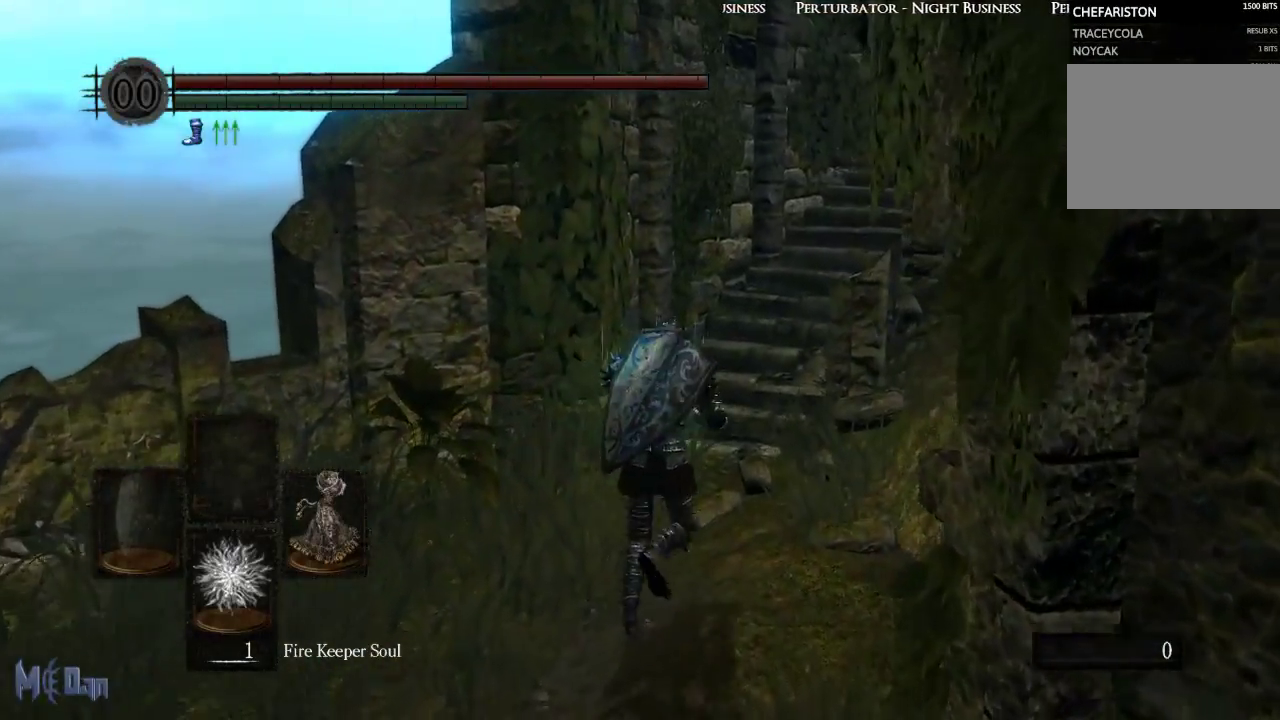
{"dt_ms": 500, "buttons": ["B"], "left_stick": "up", "right_stick": "center", "events": [[83, "right_stick", "down-right"], [500, "right_stick", "center"]]}
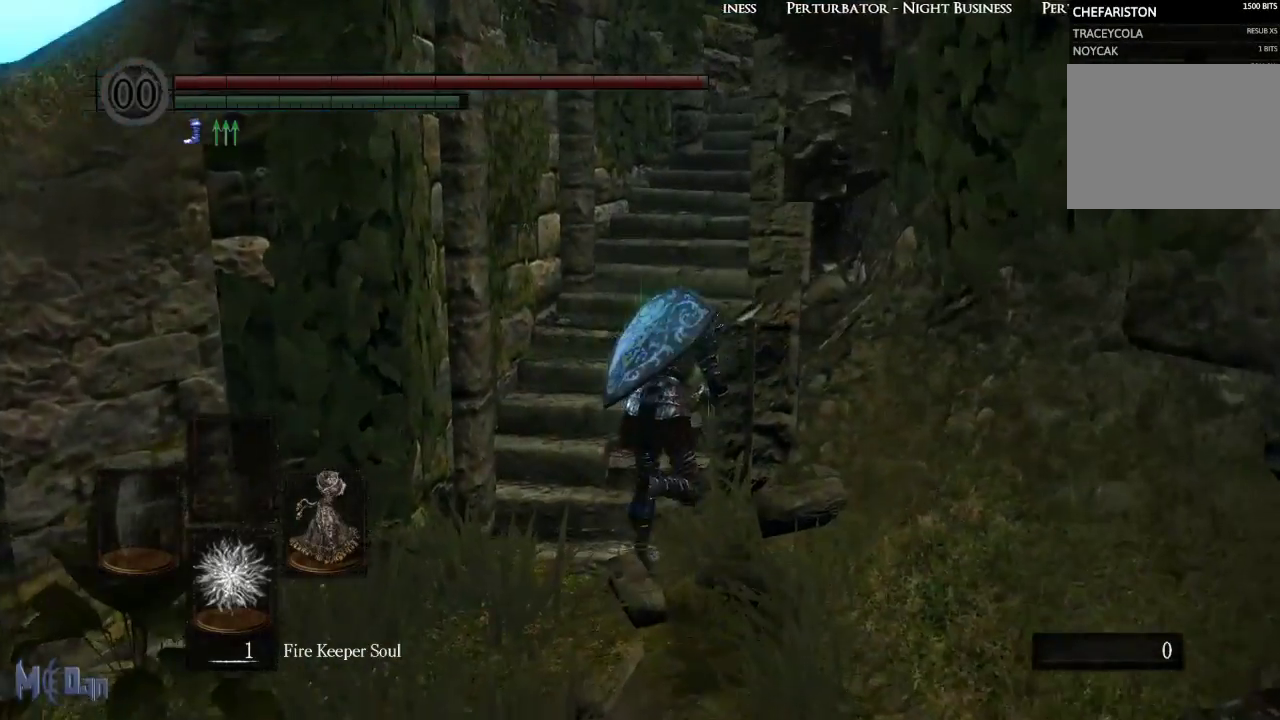
{"dt_ms": 500, "buttons": ["B"], "left_stick": "up", "right_stick": "center", "events": []}
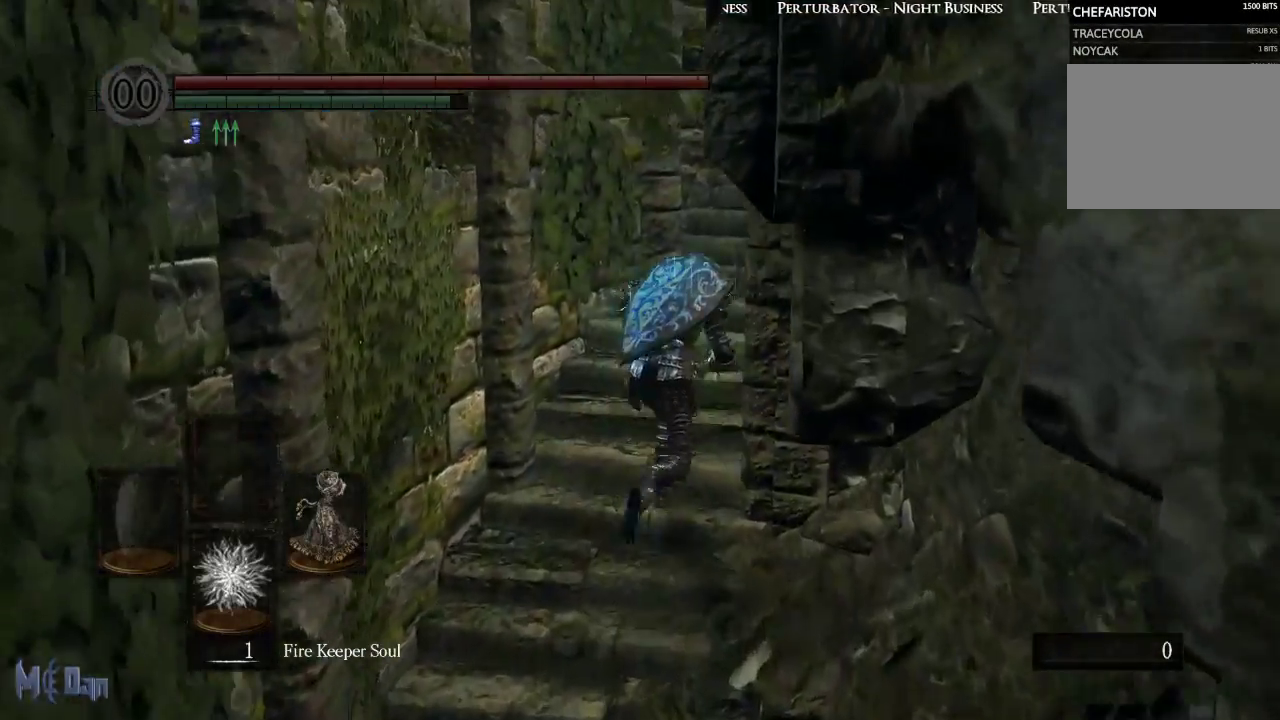
{"dt_ms": 500, "buttons": ["B"], "left_stick": "up", "right_stick": "down-right", "events": [[417, "right_stick", "down-right"]]}
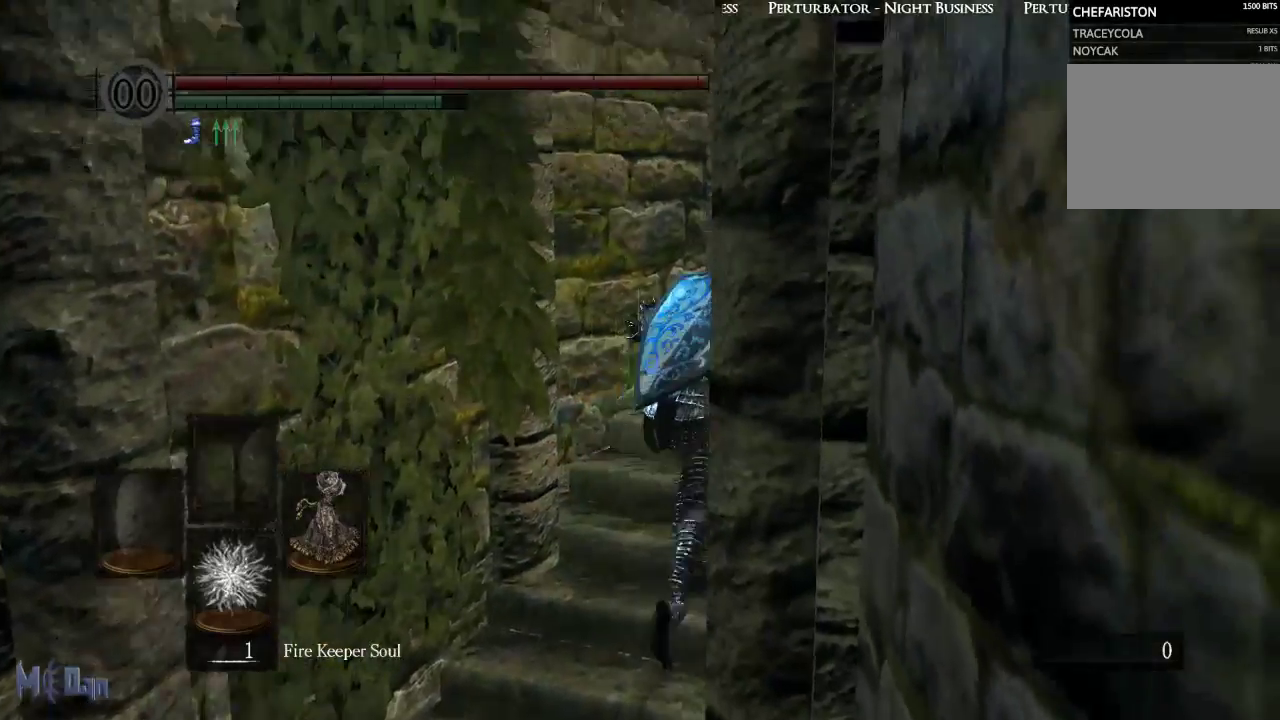
{"dt_ms": 500, "buttons": ["B"], "left_stick": "up", "right_stick": "down-right", "events": []}
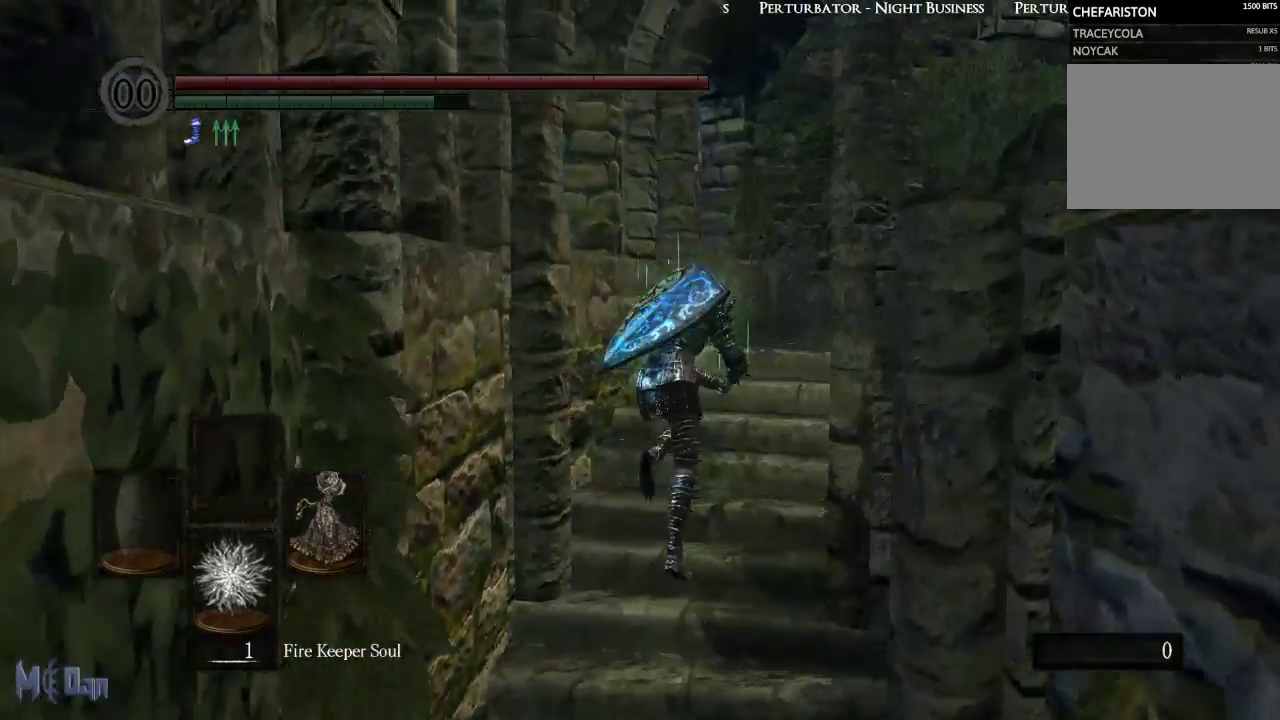
{"dt_ms": 500, "buttons": ["B"], "left_stick": "up-right", "right_stick": "down-right", "events": [[333, "left_stick", "up-right"]]}
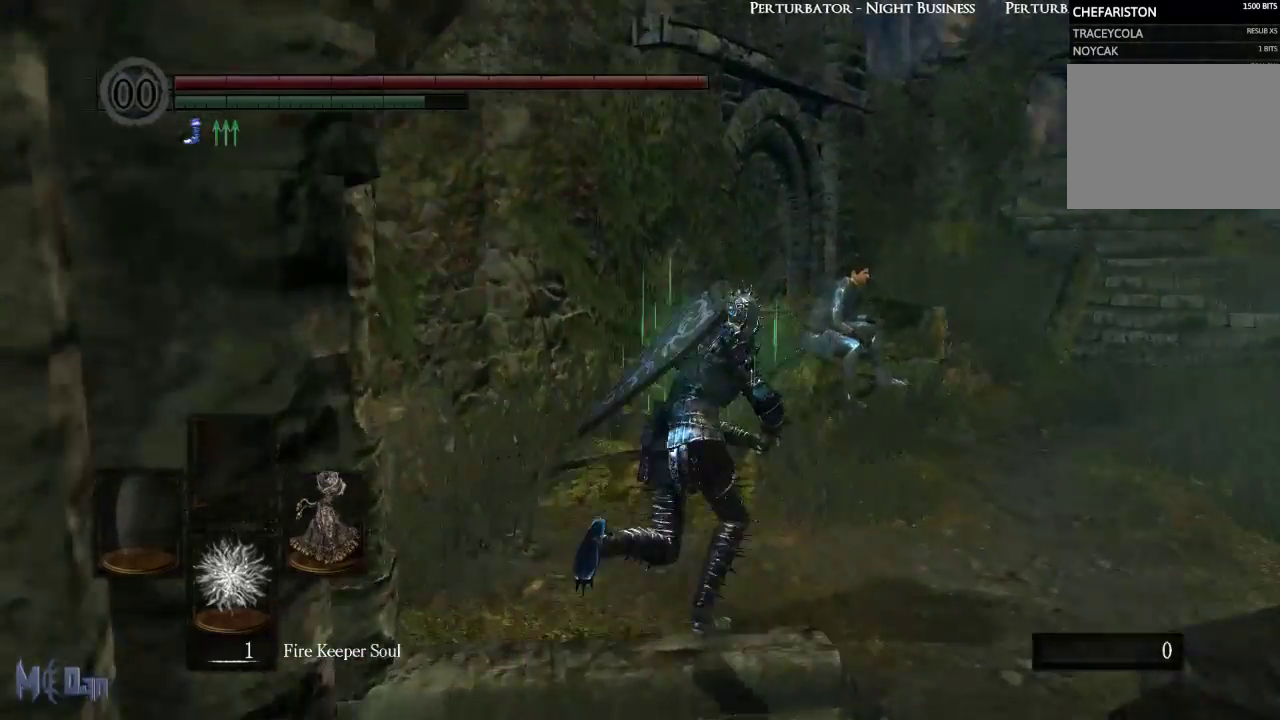
{"dt_ms": 500, "buttons": ["B"], "left_stick": "up-right", "right_stick": "down-right", "events": []}
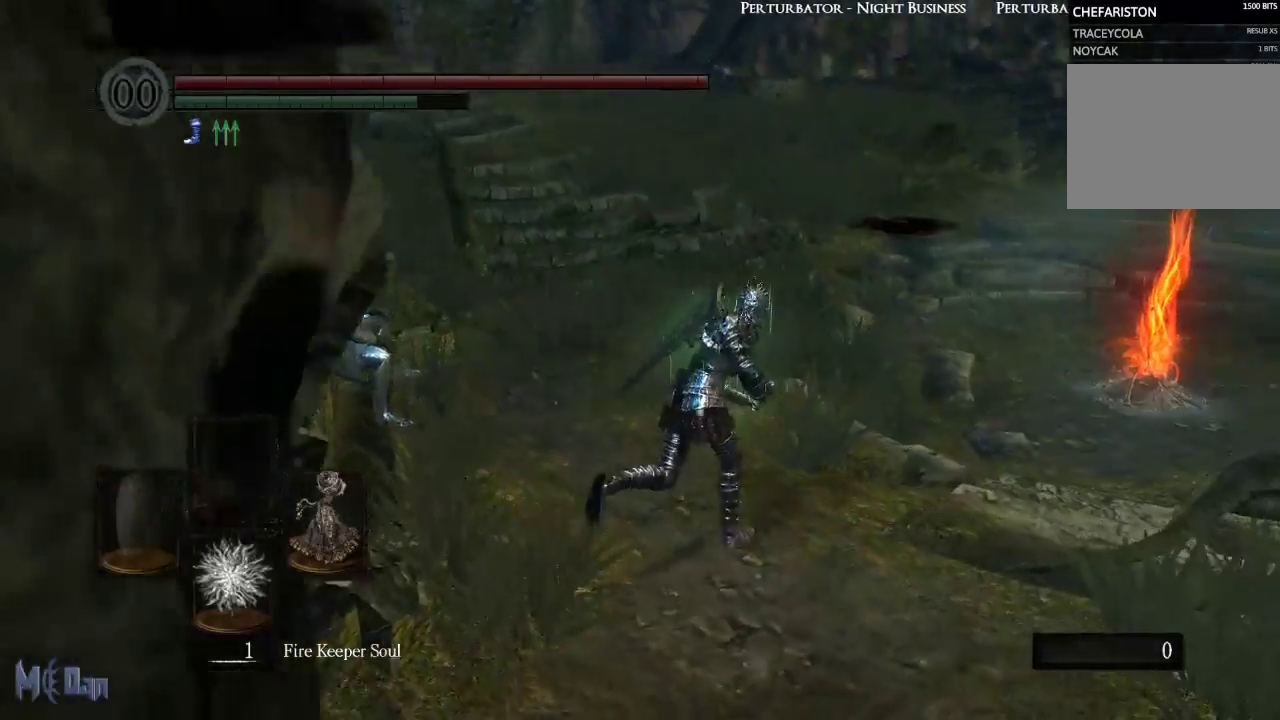
{"dt_ms": 500, "buttons": [], "left_stick": "up-right", "right_stick": "center", "events": [[167, "right_stick", "center"], [217, "B", "up"]]}
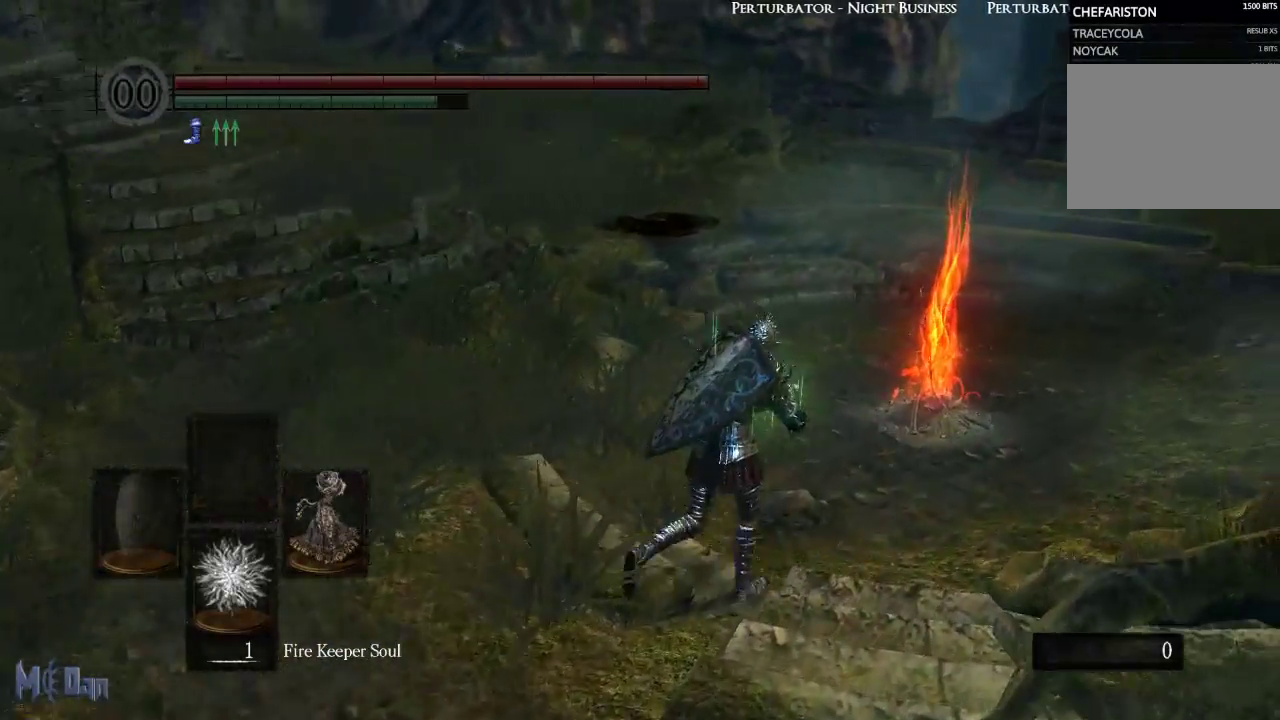
{"dt_ms": 500, "buttons": [], "left_stick": "up-right", "right_stick": "center", "events": []}
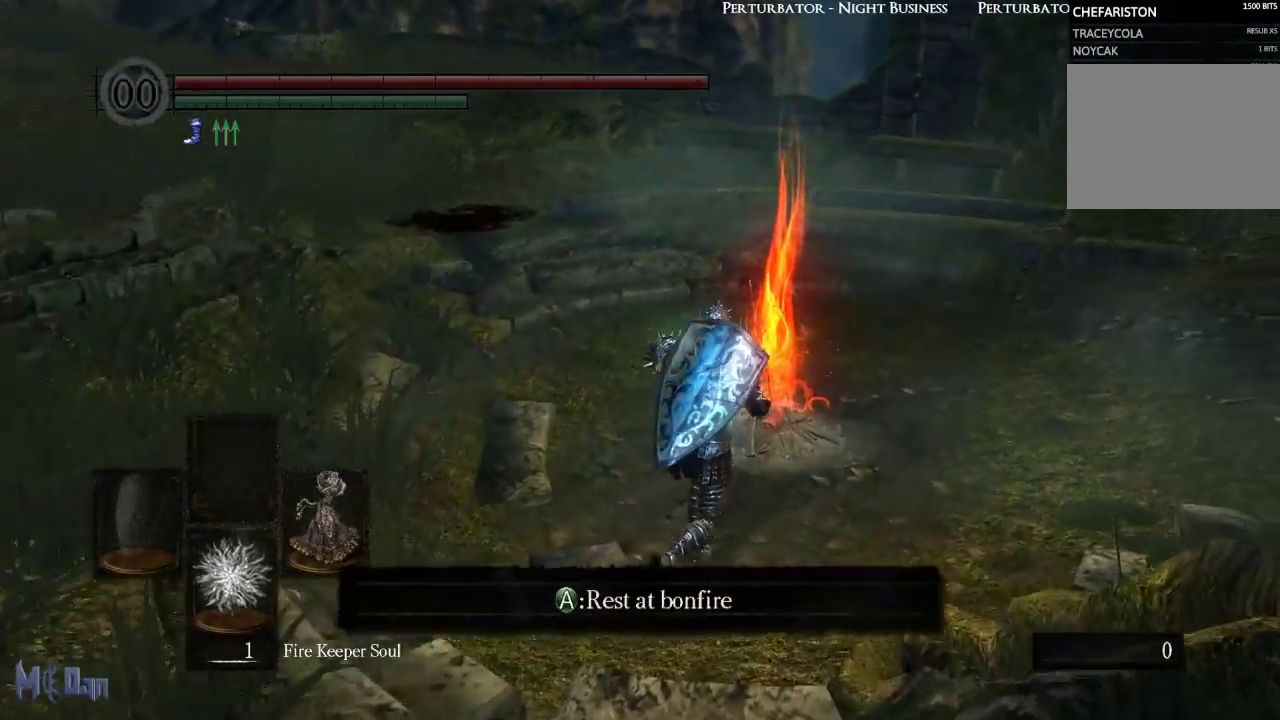
{"dt_ms": 500, "buttons": [], "left_stick": "center", "right_stick": "center", "events": [[67, "left_stick", "up"], [233, "left_stick", "center"]]}
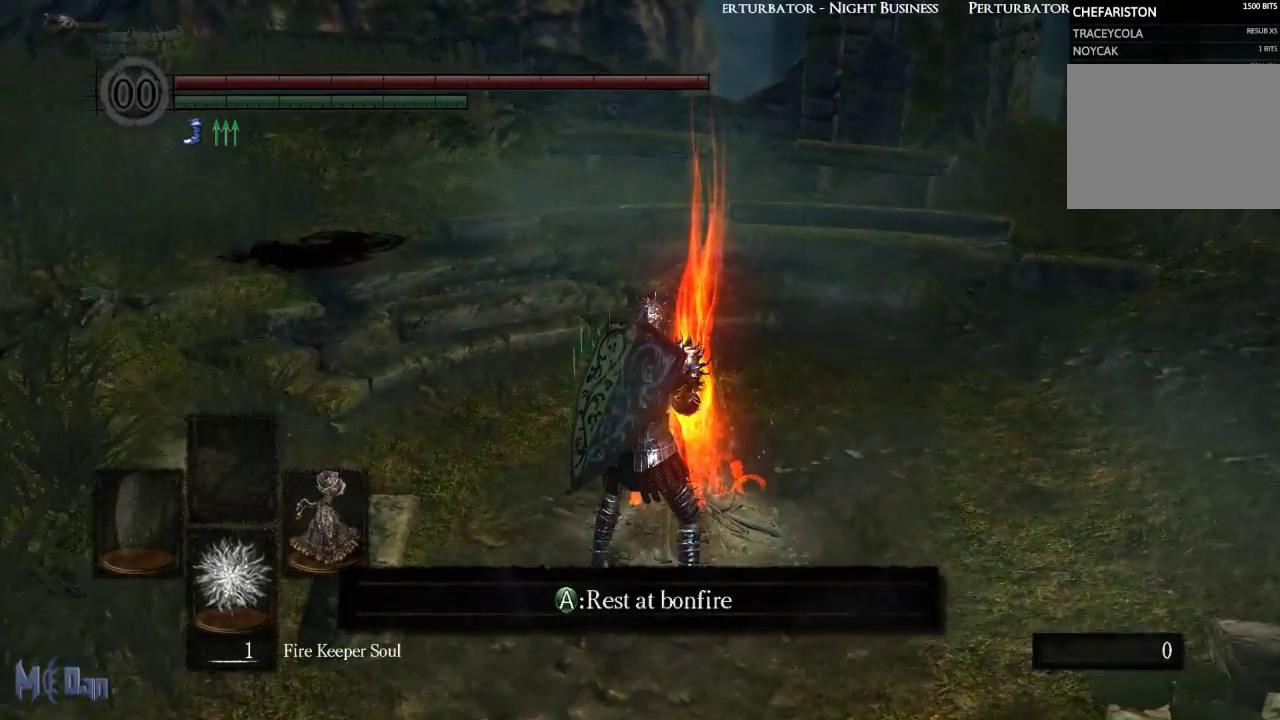
{"dt_ms": 500, "buttons": [], "left_stick": "center", "right_stick": "center", "events": [[150, "DPAD_DOWN", "down"], [283, "DPAD_DOWN", "up"]]}